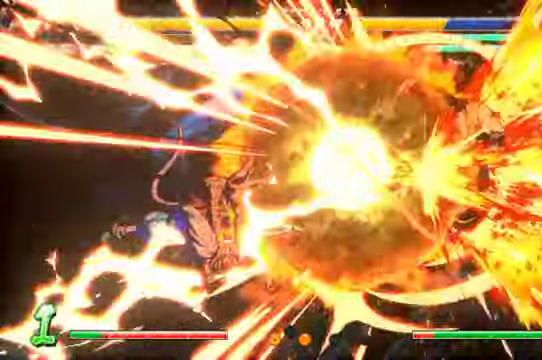
Gameplay with a controller (Xbox layout); each line is a JSON object with the inputs held at the frame after it. "events" lists button and stick changes between this image and that frame as [ms after this image, input, new state], when the widget could be followed in between. Not read: L3.
{"buttons": ["B", "DPAD_RIGHT"], "left_stick": "center", "right_stick": "center", "events": [[100, "B", "up"], [200, "B", "down"], [300, "B", "up"], [433, "B", "down"]]}
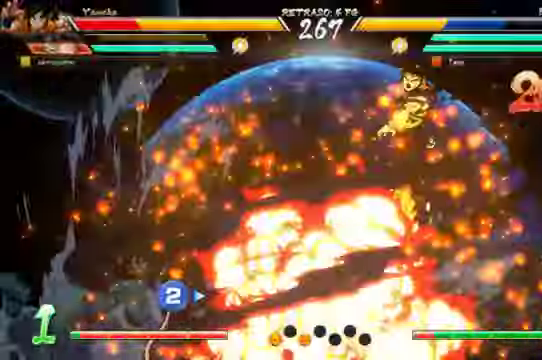
{"buttons": ["DPAD_RIGHT"], "left_stick": "center", "right_stick": "center"}
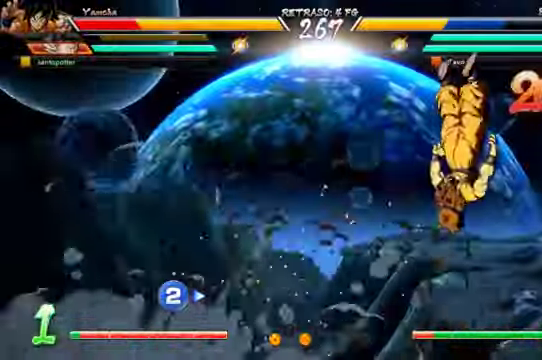
{"buttons": ["DPAD_RIGHT"], "left_stick": "center", "right_stick": "center", "events": [[266, "A", "down"], [333, "A", "up"], [333, "B", "down"], [433, "B", "up"]]}
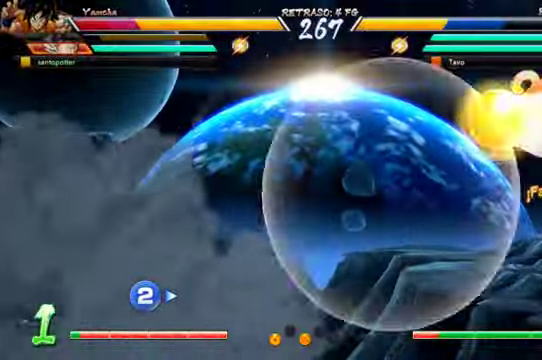
{"buttons": ["DPAD_RIGHT"], "left_stick": "center", "right_stick": "center", "events": []}